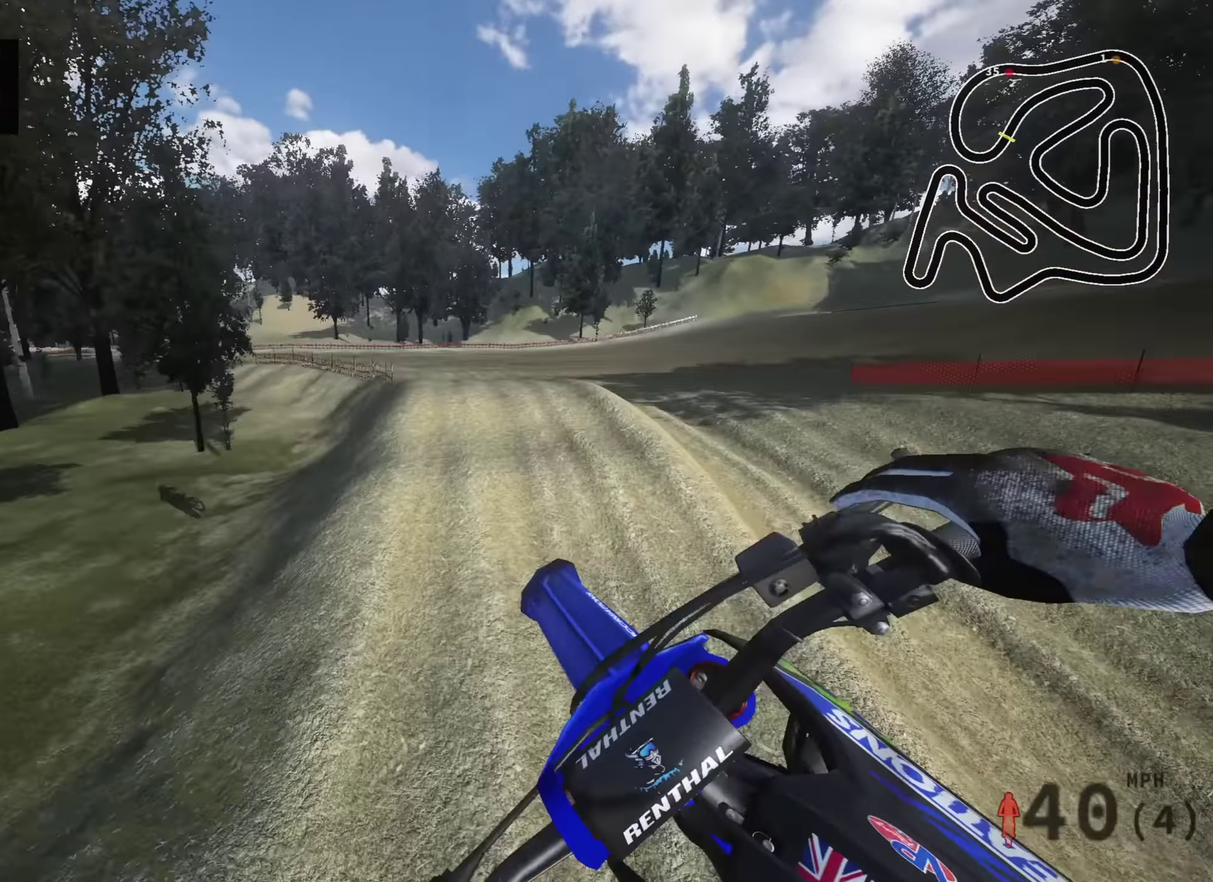
Gameplay with a controller (PlayStation layout); each line is a JSON object with the inputs held at the frame after it (dt_ms = milliseconds from this image to that frame). "events" lists button and stick changes between this image and that frame as [ms after this image, input, new state], when the widget could be followed in between.
{"dt_ms": 600, "buttons": [], "left_stick": "down-left", "right_stick": "center", "events": [[100, "right_stick", "center"], [183, "R2", "up"], [317, "R2", "down"], [417, "R2", "up"]]}
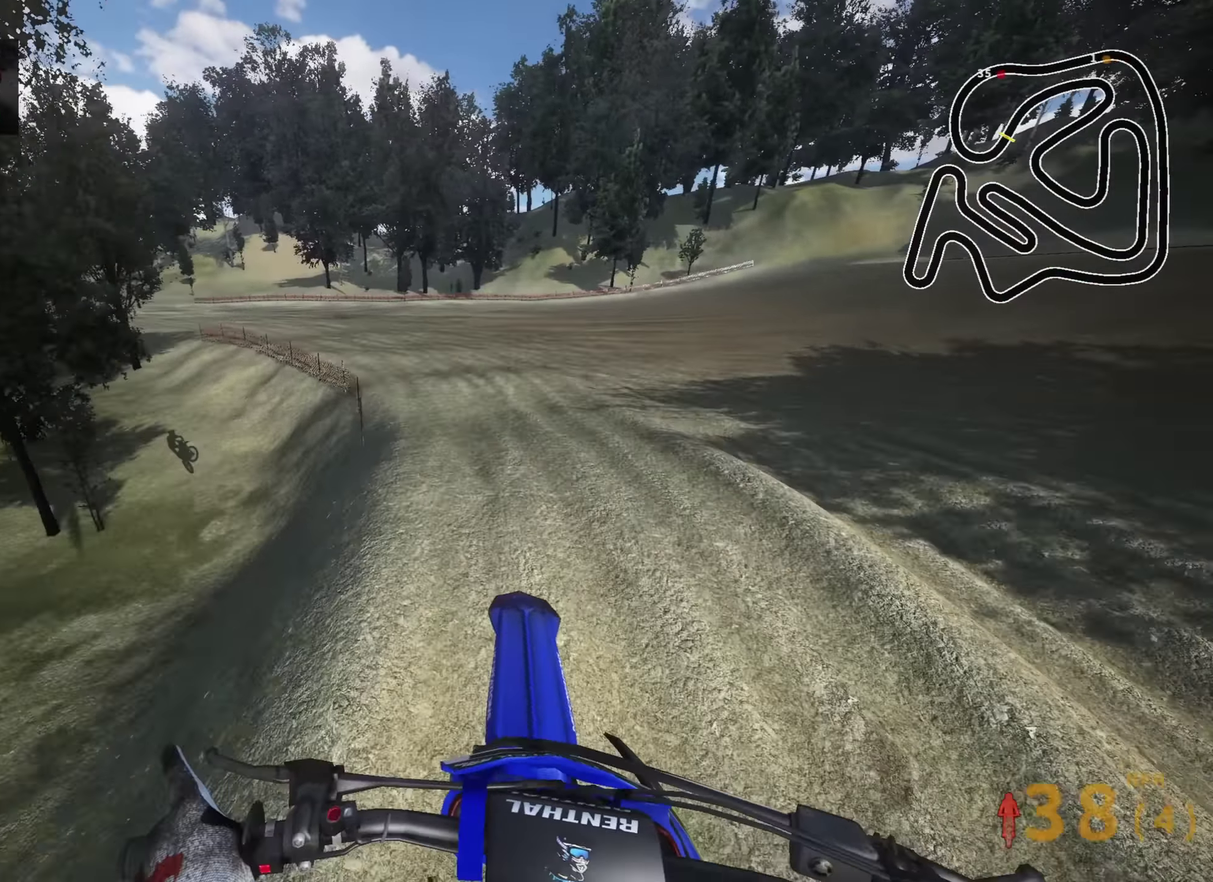
{"dt_ms": 400, "buttons": ["R2"], "left_stick": "right", "right_stick": "center", "events": [[150, "left_stick", "center"], [250, "left_stick", "right"], [300, "R2", "down"]]}
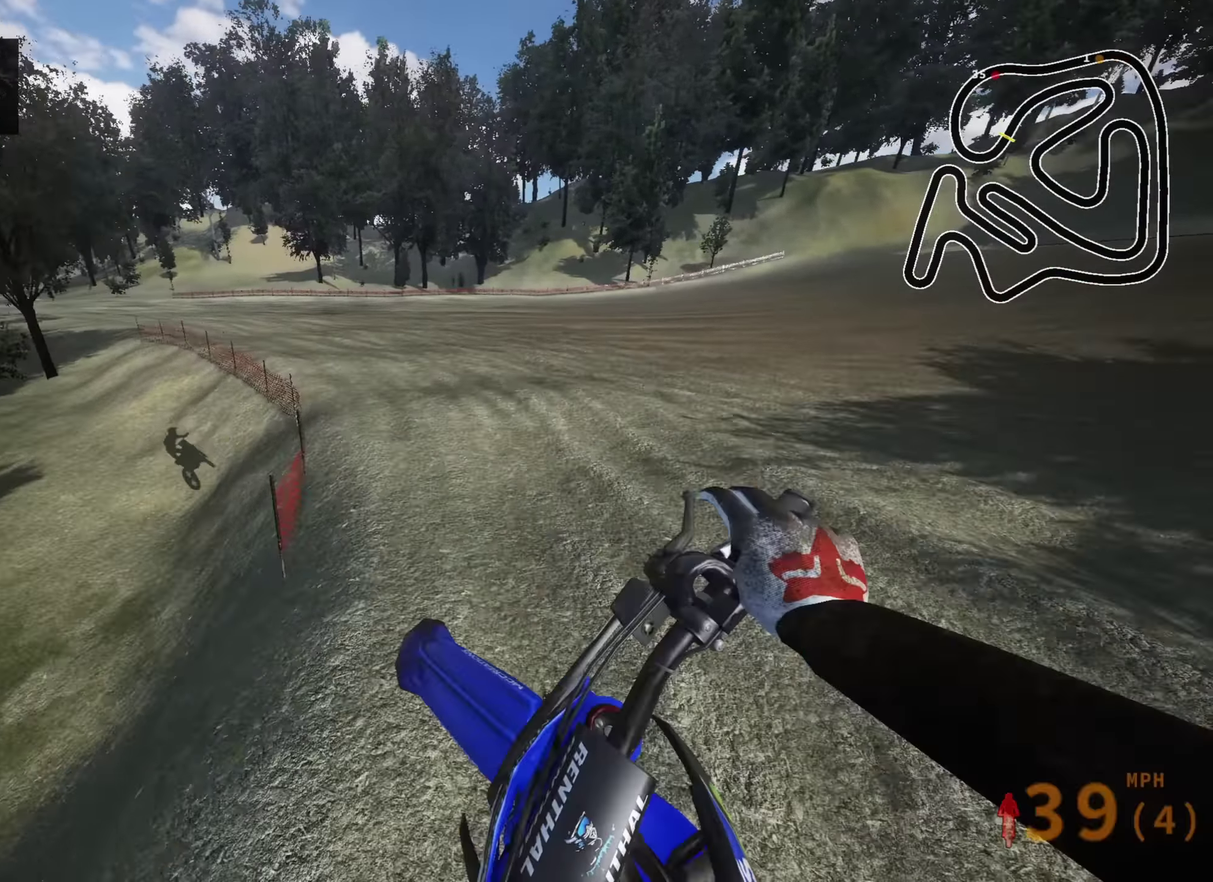
{"dt_ms": 500, "buttons": ["R2"], "left_stick": "down-left", "right_stick": "center", "events": [[67, "R2", "up"], [67, "left_stick", "center"], [167, "left_stick", "down"], [233, "left_stick", "down-left"], [283, "R2", "down"]]}
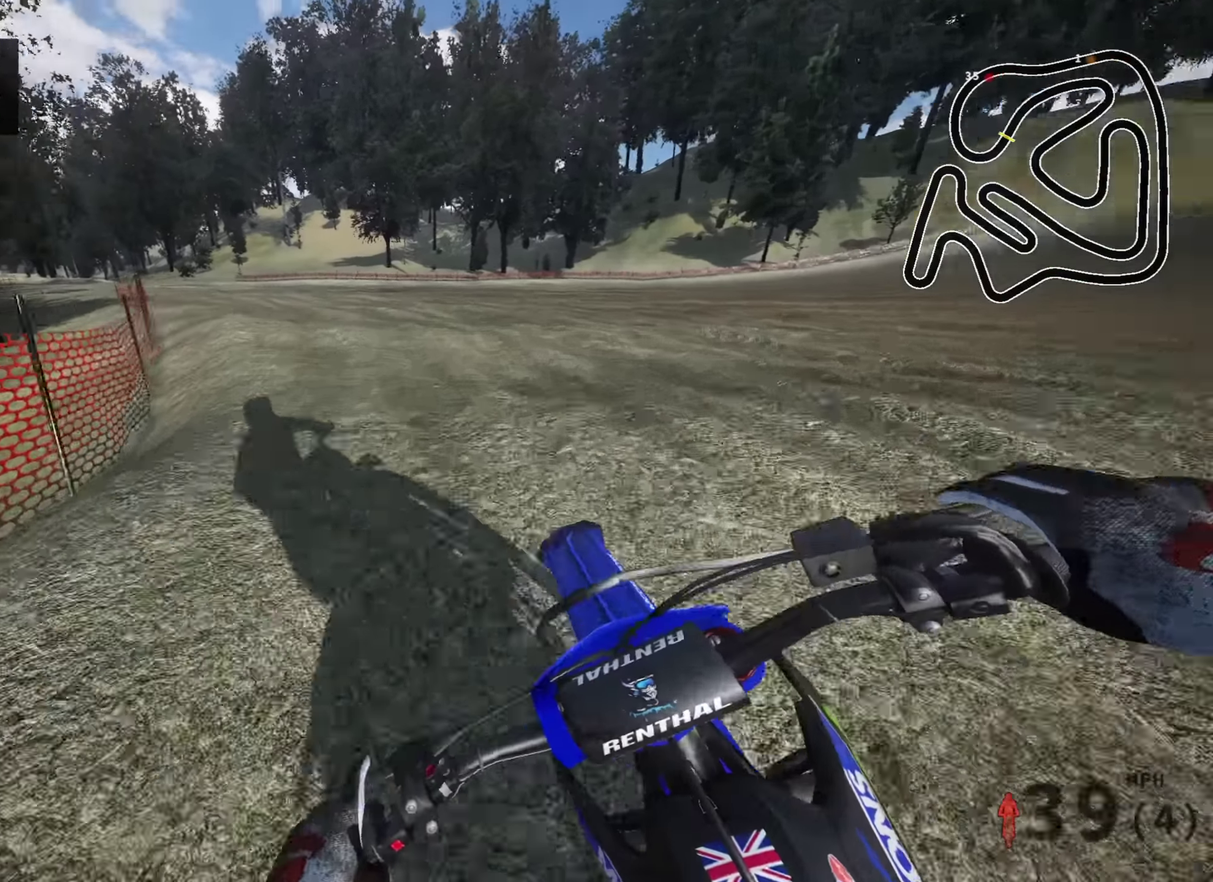
{"dt_ms": 500, "buttons": ["R2"], "left_stick": "down-left", "right_stick": "down-right", "events": [[83, "left_stick", "down"], [133, "R2", "up"], [317, "R2", "down"], [367, "left_stick", "down-left"], [467, "right_stick", "down-right"]]}
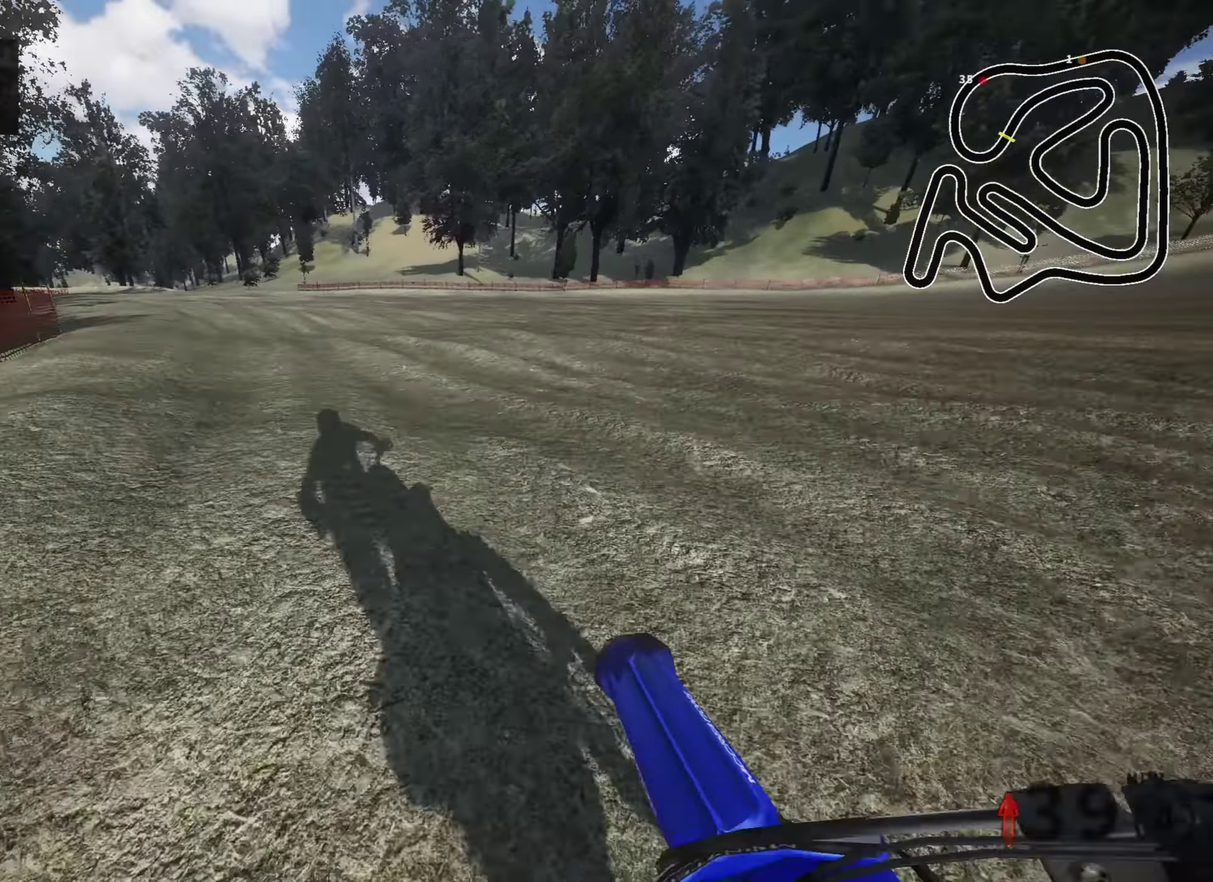
{"dt_ms": 500, "buttons": ["R2"], "left_stick": "down-left", "right_stick": "center", "events": [[233, "right_stick", "center"]]}
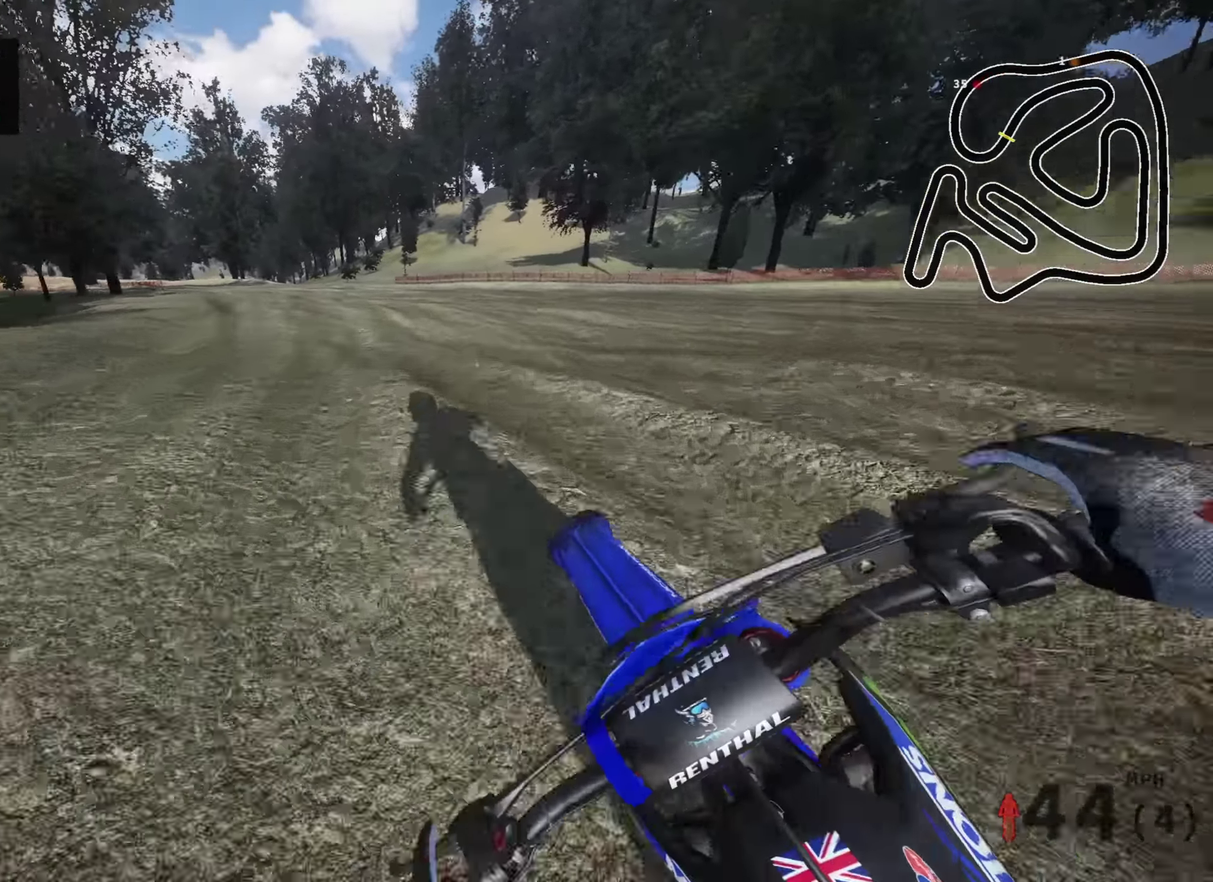
{"dt_ms": 500, "buttons": ["R2"], "left_stick": "down", "right_stick": "center", "events": [[217, "left_stick", "down"], [333, "right_stick", "up-right"], [500, "right_stick", "center"]]}
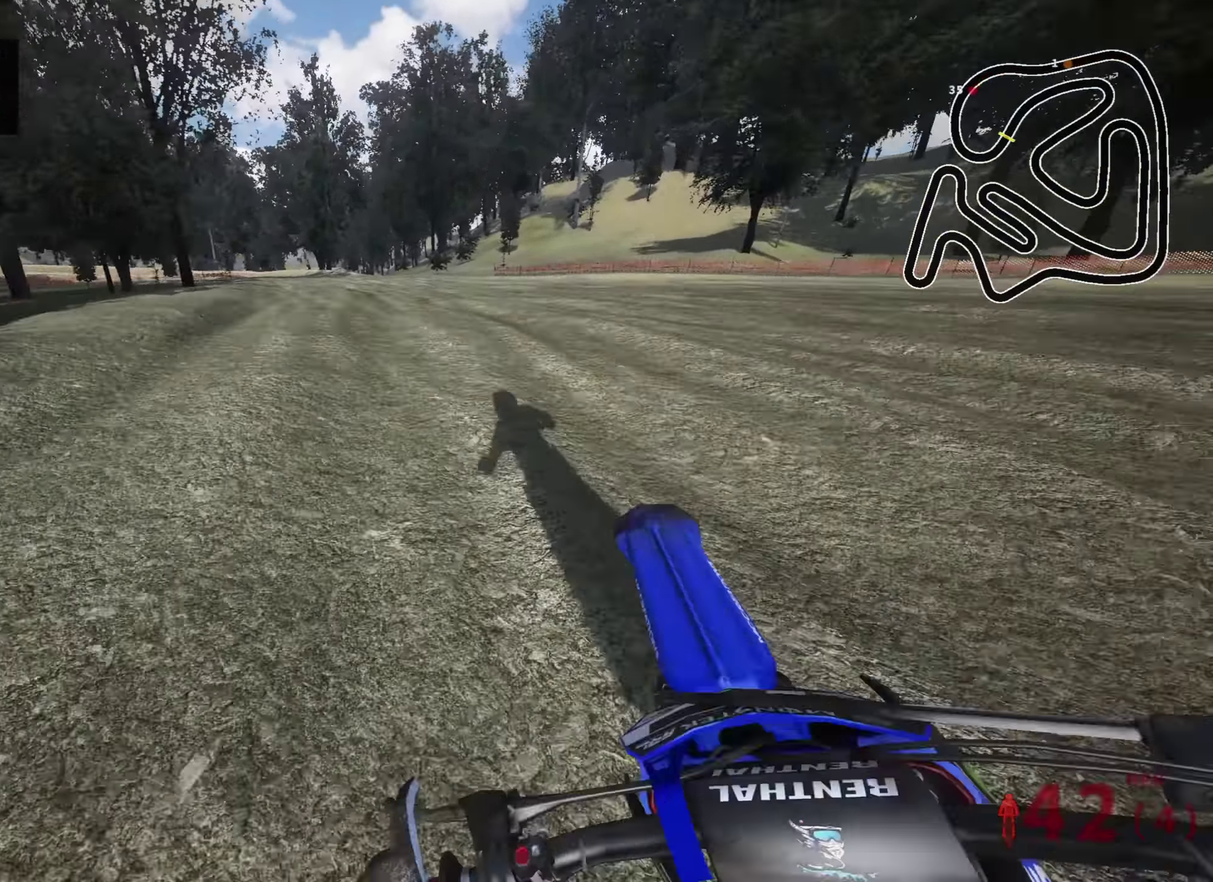
{"dt_ms": 500, "buttons": ["R2"], "left_stick": "center", "right_stick": "up", "events": [[100, "left_stick", "down-left"], [283, "right_stick", "up"], [367, "left_stick", "center"], [400, "right_stick", "center"], [466, "right_stick", "up"]]}
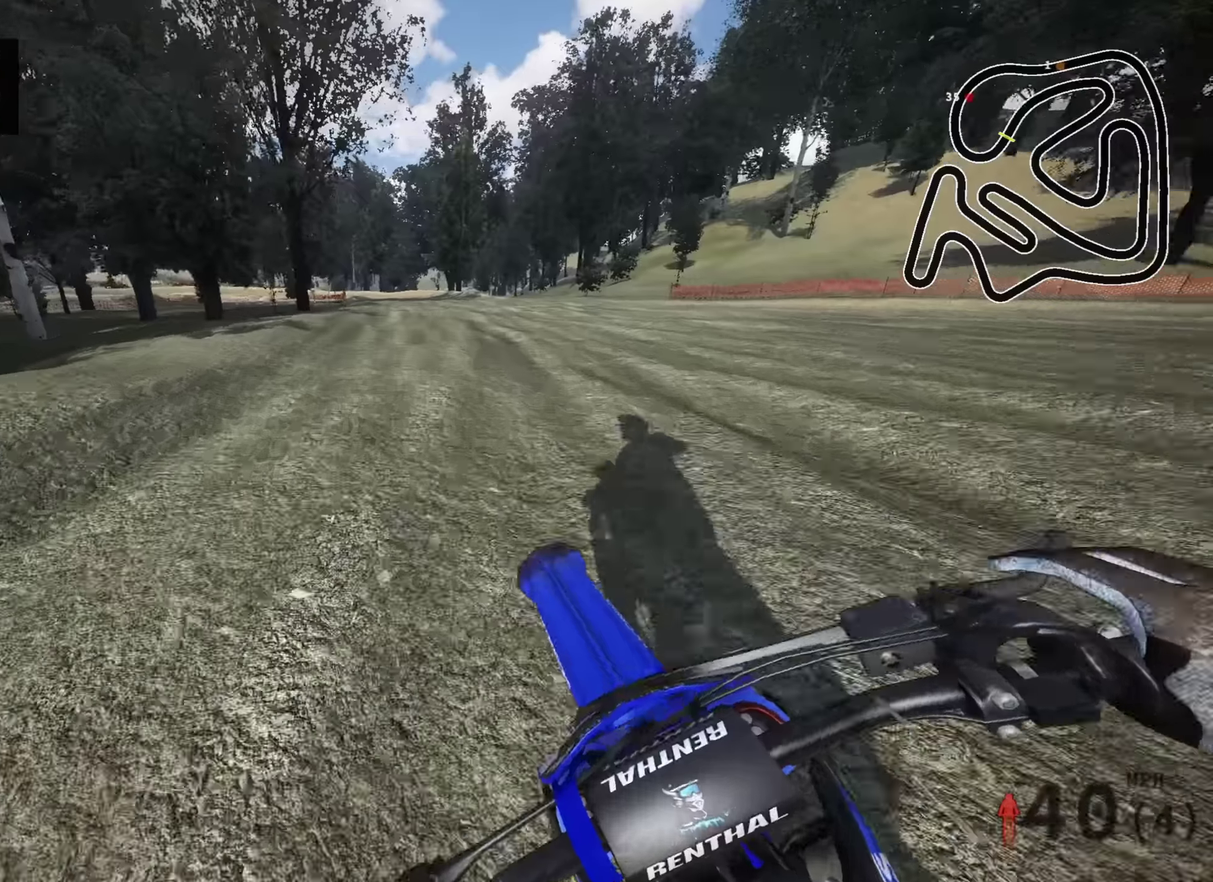
{"dt_ms": 500, "buttons": ["R2"], "left_stick": "center", "right_stick": "center", "events": [[250, "right_stick", "center"]]}
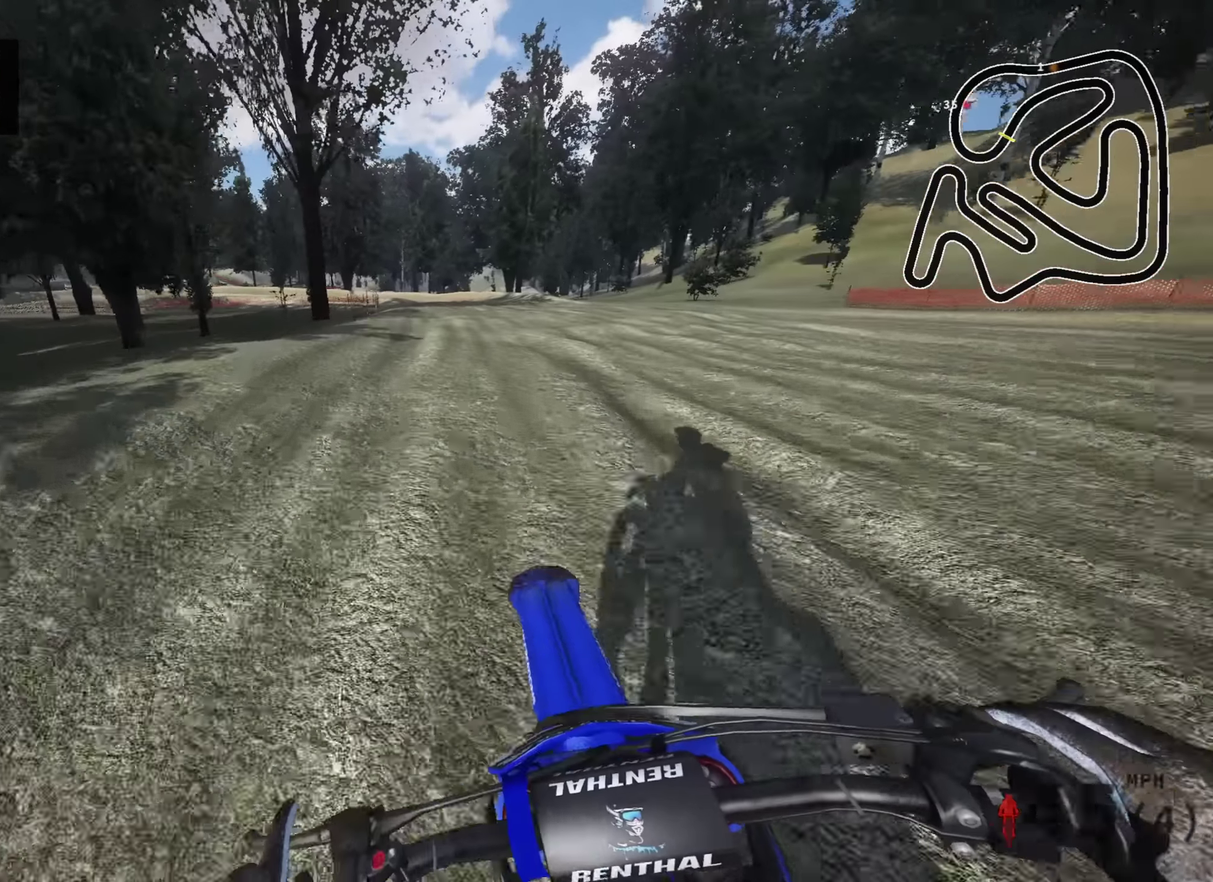
{"dt_ms": 500, "buttons": ["SQUARE"], "left_stick": "down", "right_stick": "down-left", "events": [[16, "left_stick", "right"], [150, "left_stick", "center"], [300, "right_stick", "down-left"], [433, "SQUARE", "down"], [466, "left_stick", "down"], [483, "R2", "up"]]}
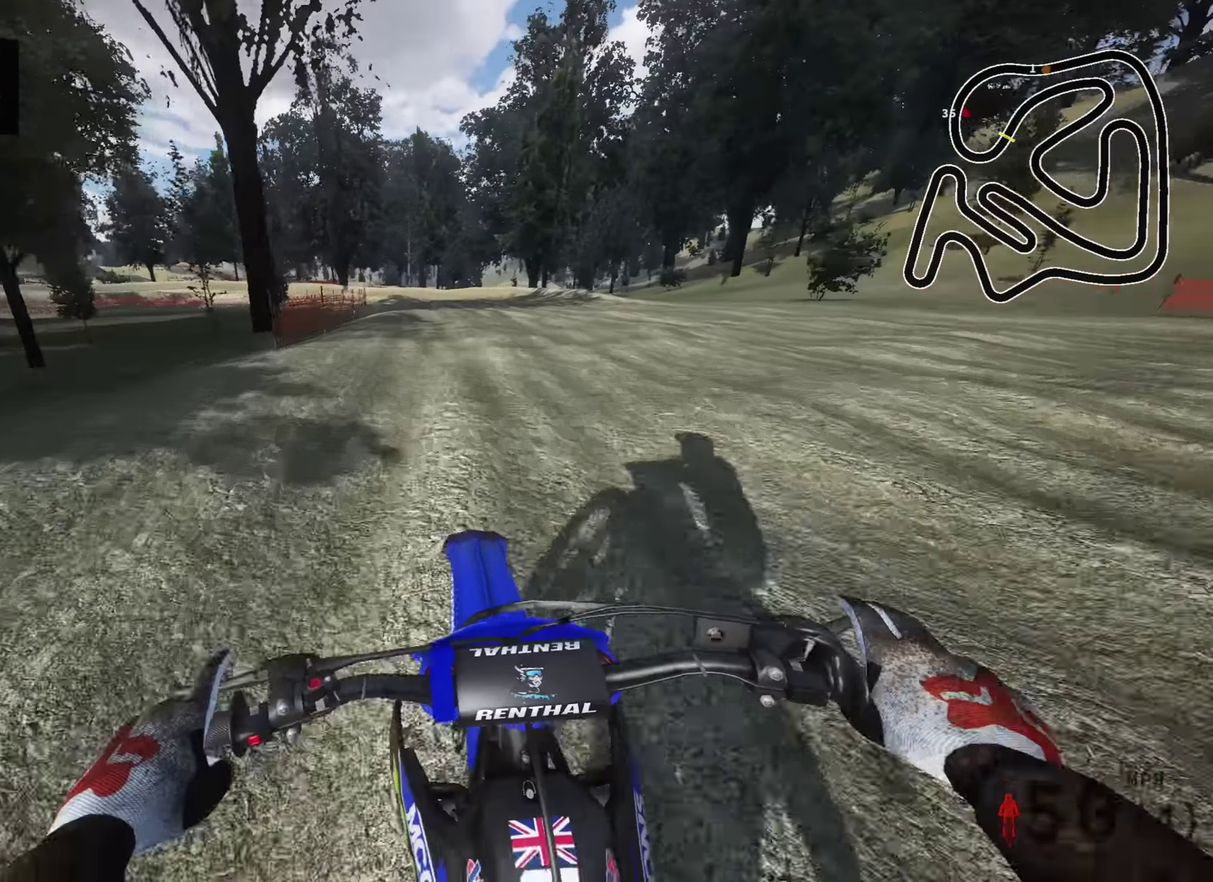
{"dt_ms": 500, "buttons": [], "left_stick": "down", "right_stick": "down", "events": [[16, "SQUARE", "up"], [266, "L2", "down"], [400, "L2", "up"], [466, "right_stick", "down"]]}
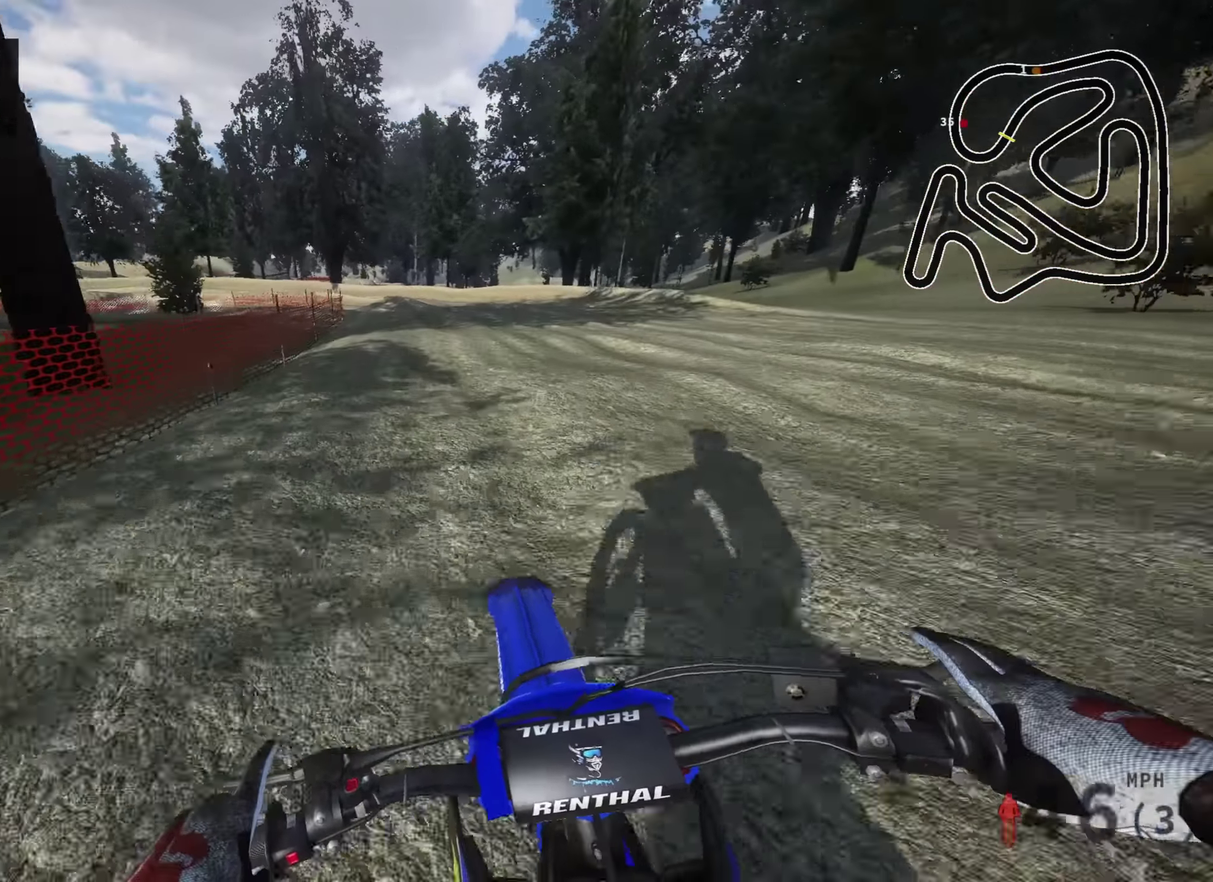
{"dt_ms": 400, "buttons": [], "left_stick": "down-left", "right_stick": "down", "events": [[166, "right_stick", "down-left"], [216, "right_stick", "down"], [300, "left_stick", "down-left"]]}